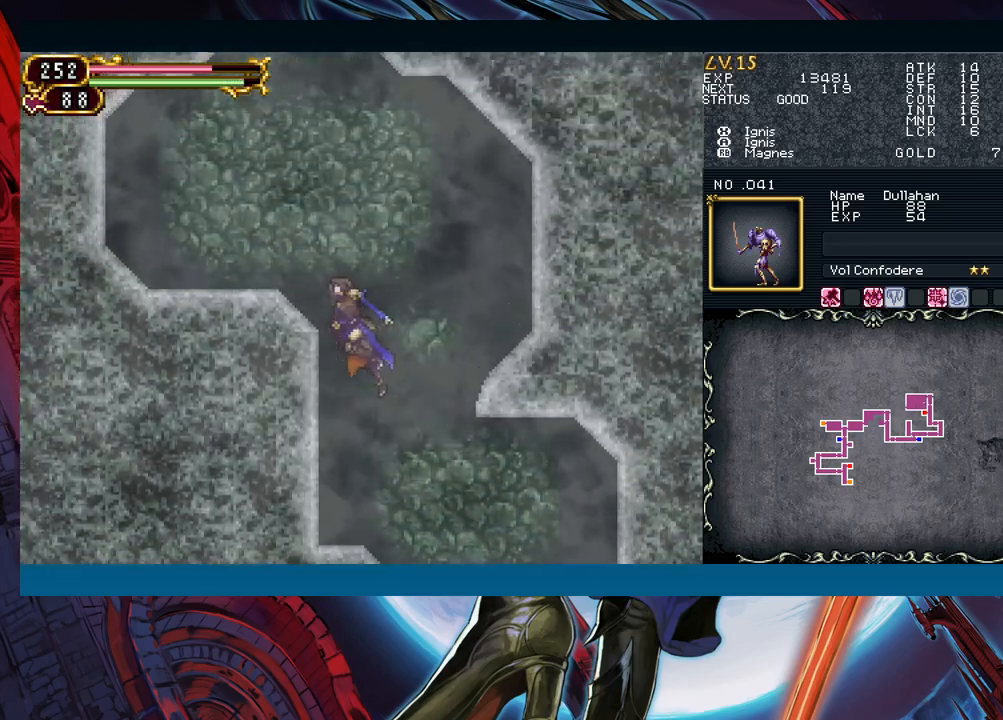
Gameplay with a controller (Xbox layout); each line is a JSON object with the inputs held at the frame after it. "events" lists button and stick changes between this image and that frame as [ms after this image, input, new state], when the widget could be followed in between. Not read: L2 L3 R2 R3 right_stick.
{"buttons": [], "left_stick": "down-left", "events": [[50, "B", "down"], [83, "left_stick", "down-left"], [367, "B", "up"]]}
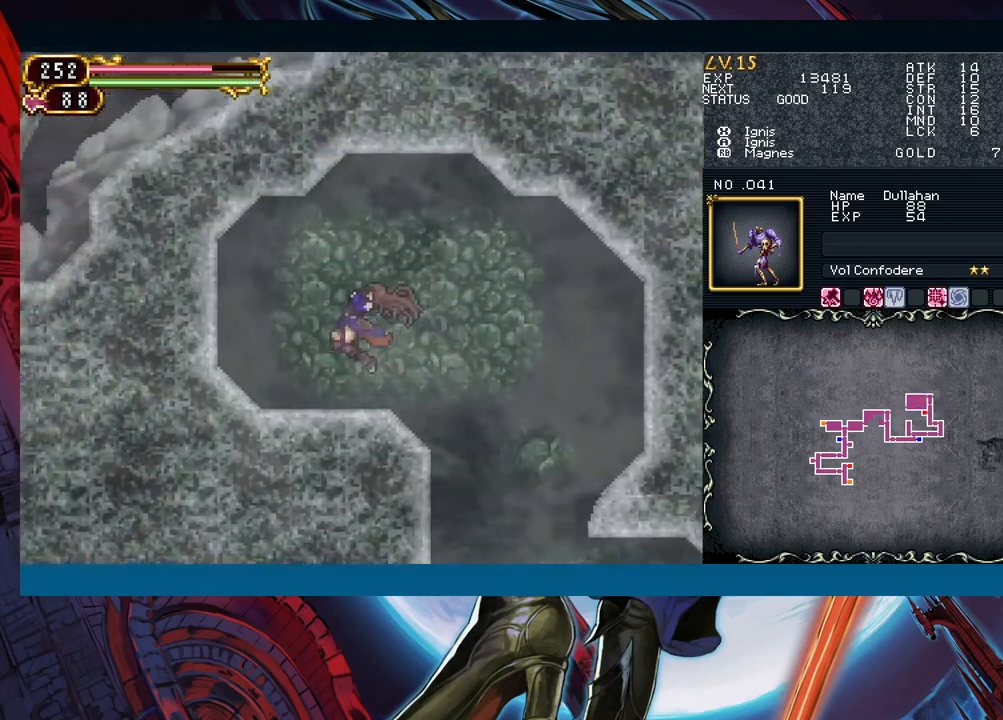
{"buttons": [], "left_stick": "center", "events": [[267, "left_stick", "center"]]}
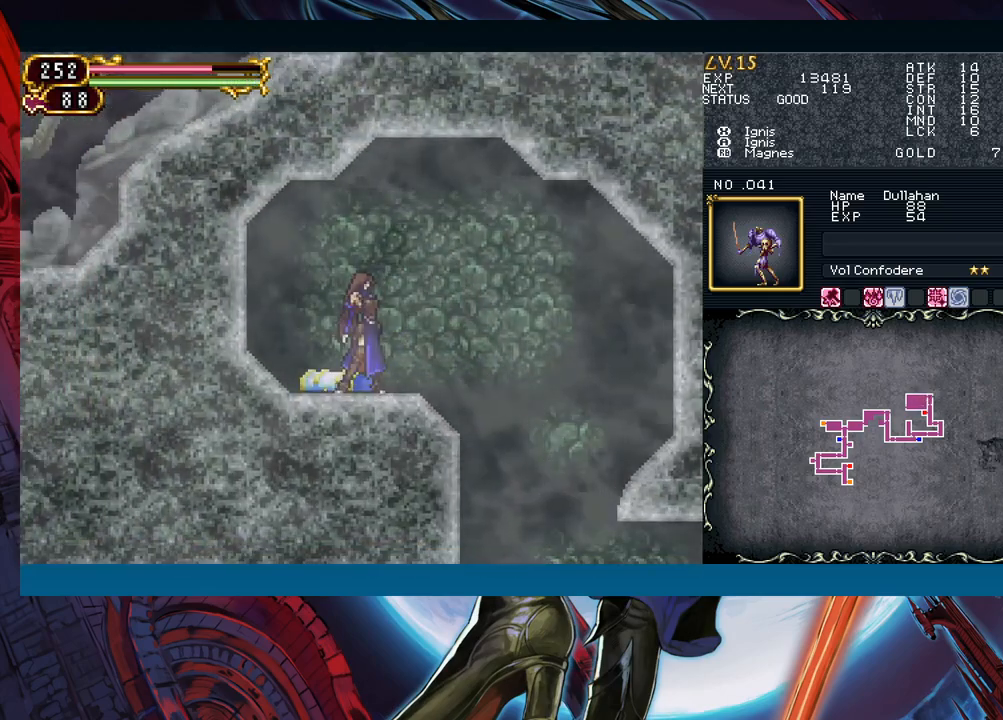
{"buttons": [], "left_stick": "center", "events": []}
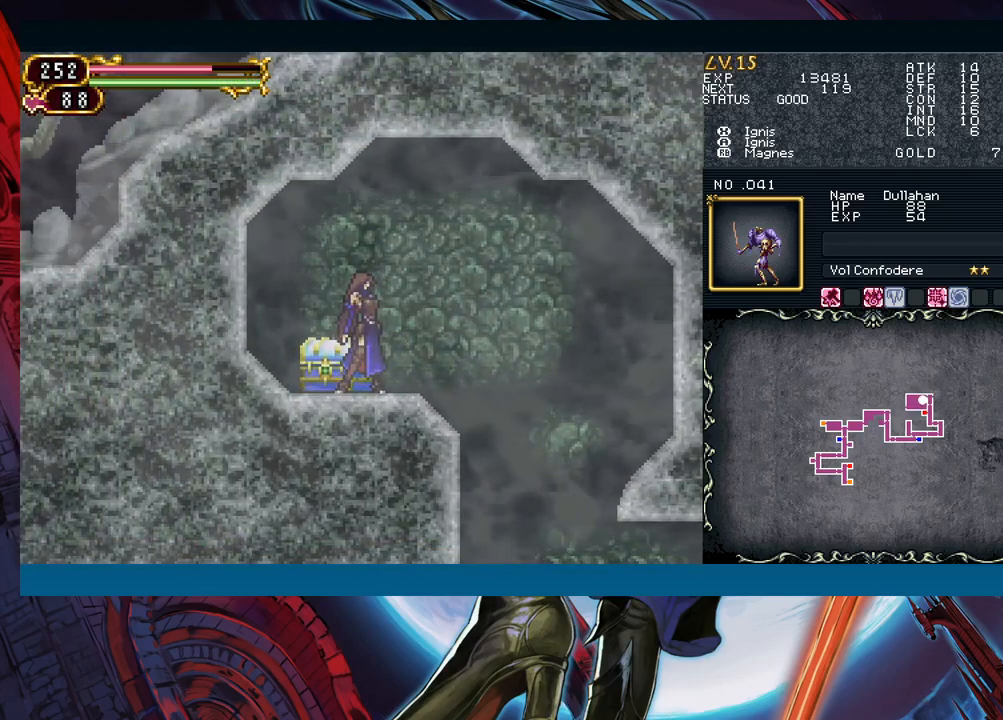
{"buttons": [], "left_stick": "center", "events": [[250, "left_stick", "up"], [317, "left_stick", "center"]]}
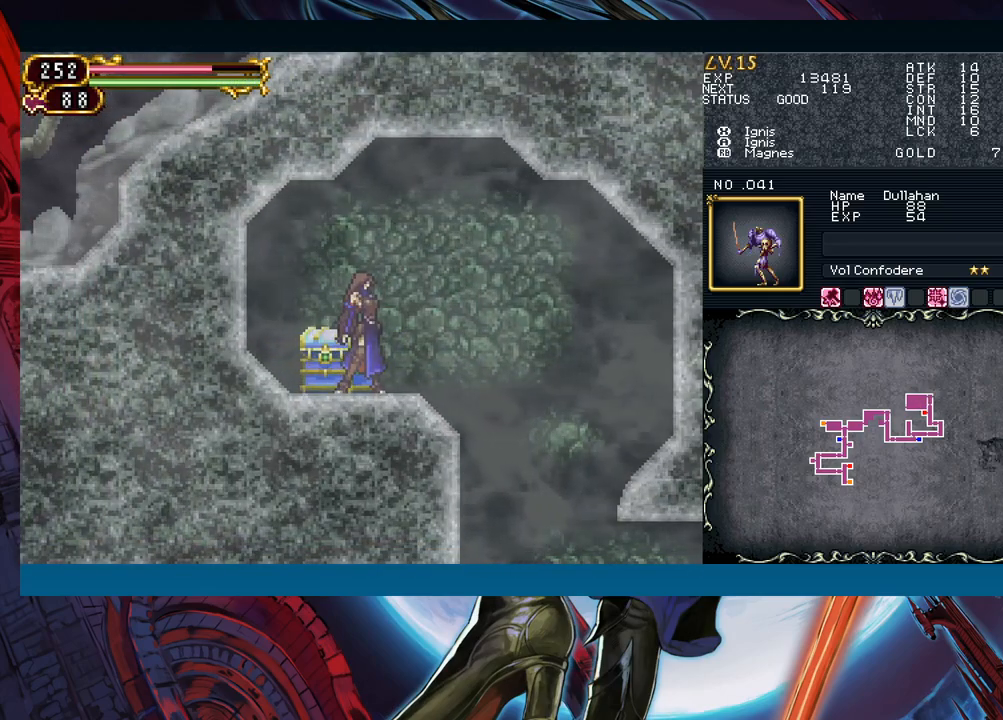
{"buttons": [], "left_stick": "center", "events": [[133, "left_stick", "left"], [217, "left_stick", "center"]]}
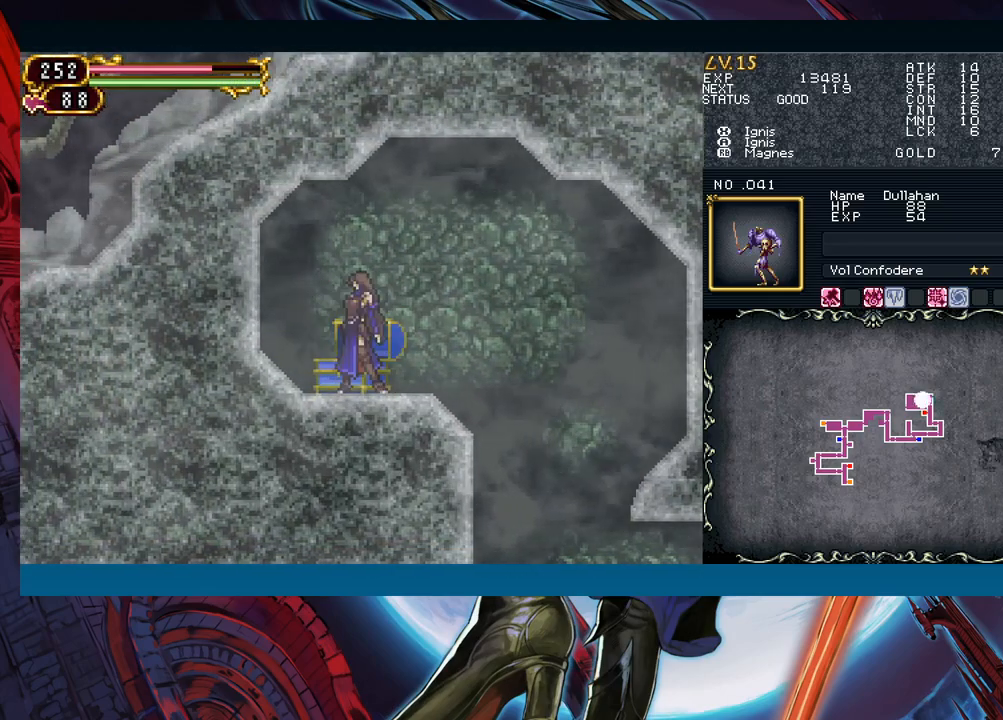
{"buttons": ["Y", "R1"], "left_stick": "center", "events": [[350, "Y", "down"], [367, "R1", "down"], [400, "R1", "up"], [417, "Y", "up"], [467, "R1", "down"], [467, "Y", "down"]]}
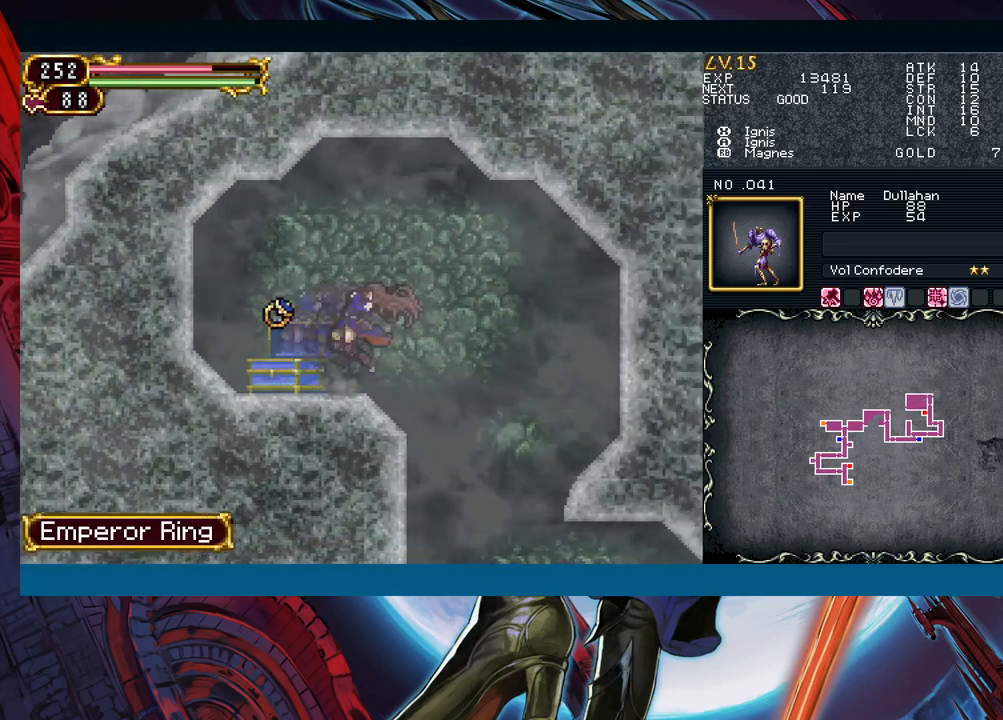
{"buttons": [], "left_stick": "left", "events": [[17, "R1", "up"], [17, "Y", "up"], [50, "Y", "down"], [117, "Y", "up"], [350, "left_stick", "left"]]}
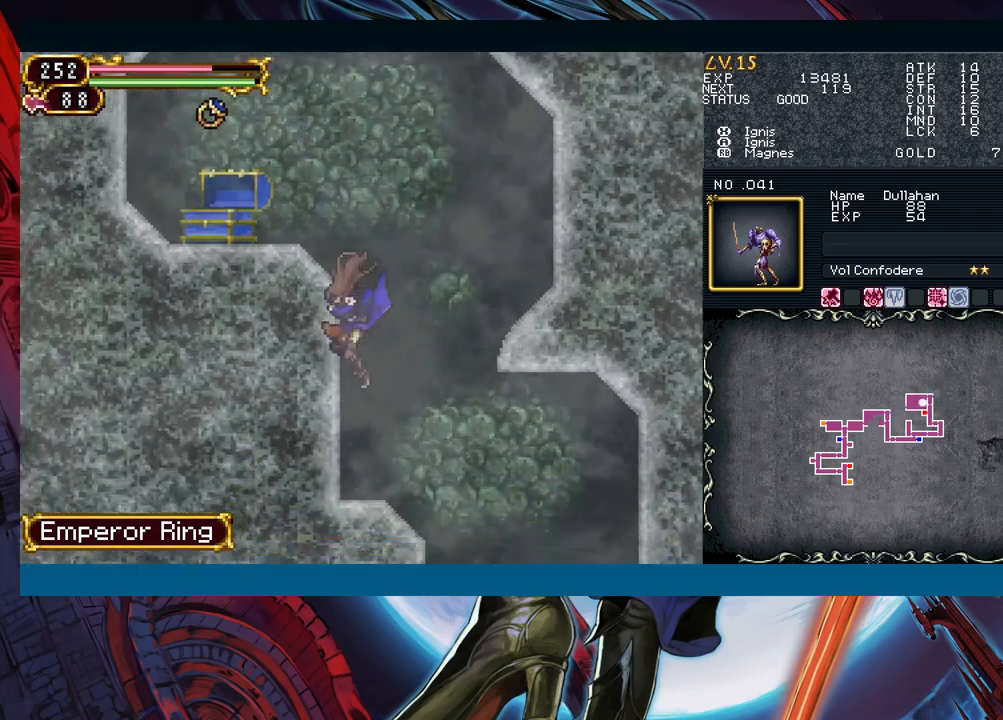
{"buttons": [], "left_stick": "center", "events": [[33, "left_stick", "center"], [83, "left_stick", "right"], [167, "left_stick", "center"], [350, "R1", "down"], [350, "Y", "down"], [417, "R1", "up"], [417, "Y", "up"]]}
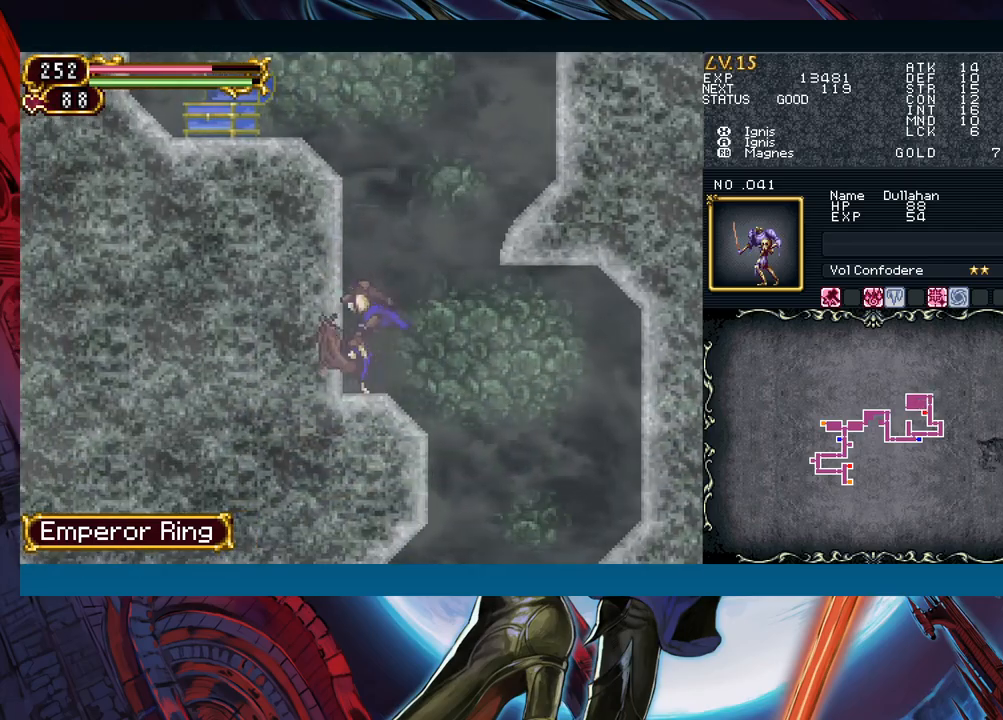
{"buttons": [], "left_stick": "right", "events": [[183, "left_stick", "right"]]}
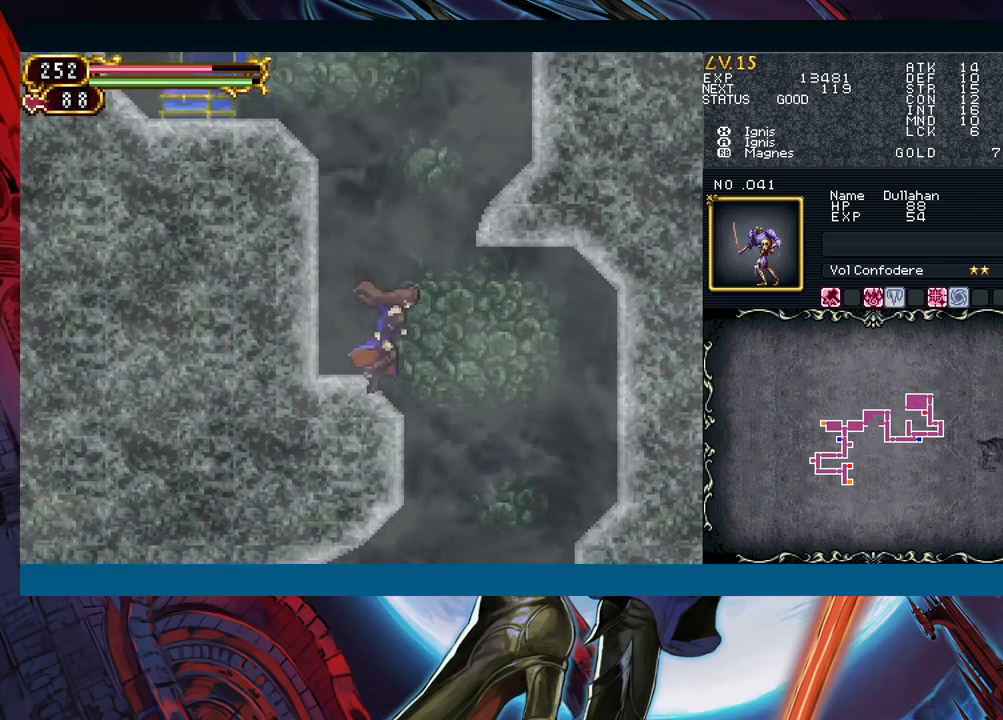
{"buttons": [], "left_stick": "center", "events": [[233, "left_stick", "left"], [383, "left_stick", "right"], [500, "left_stick", "center"]]}
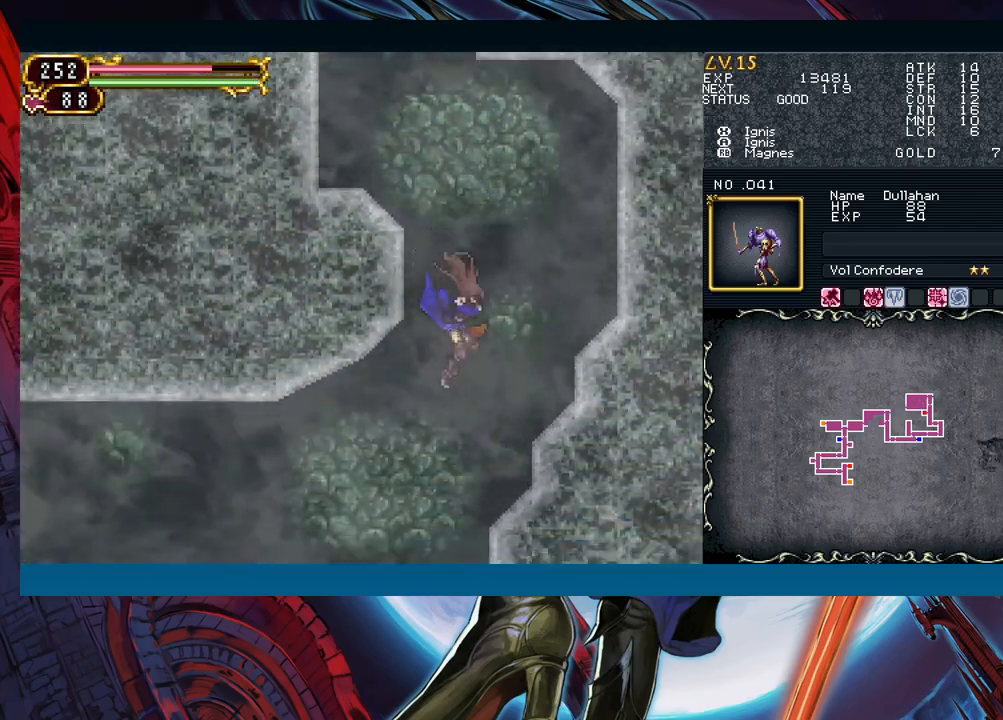
{"buttons": [], "left_stick": "center", "events": [[167, "R1", "down"], [167, "Y", "down"], [217, "R1", "up"], [250, "Y", "up"], [283, "R1", "down"], [300, "Y", "down"], [317, "R1", "up"], [317, "Y", "up"], [350, "R1", "down"], [367, "Y", "down"], [400, "R1", "up"], [400, "Y", "up"], [433, "R1", "down"], [467, "Y", "down"], [483, "R1", "up"], [500, "Y", "up"]]}
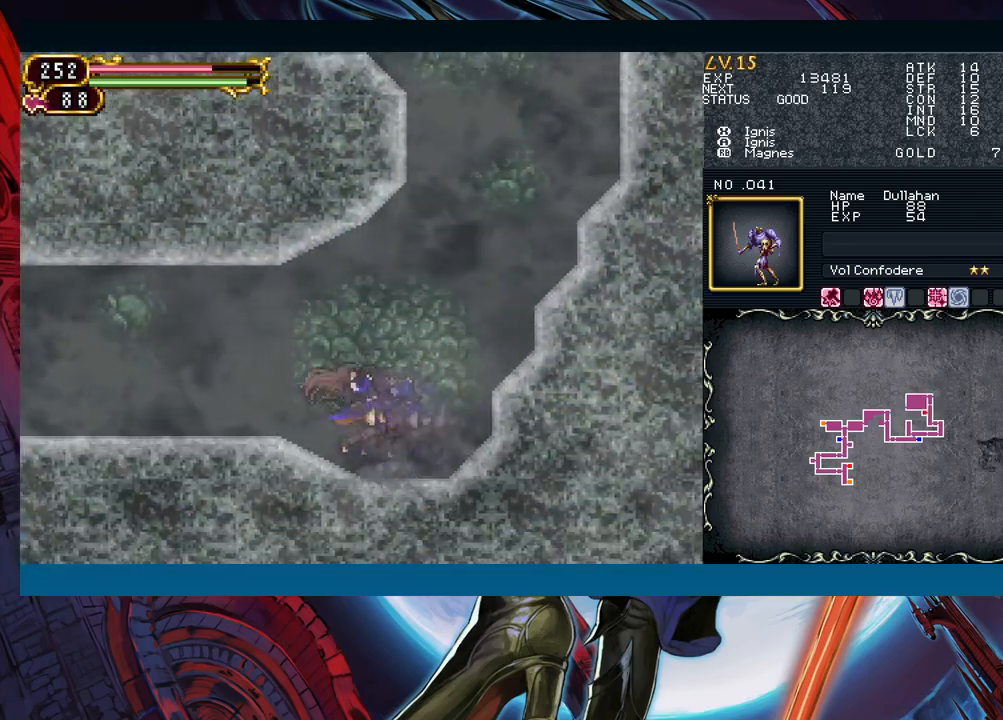
{"buttons": ["Y", "R1"], "left_stick": "center", "events": [[33, "R1", "down"], [67, "Y", "down"], [100, "R1", "up"], [100, "Y", "up"], [133, "R1", "down"], [150, "Y", "down"], [200, "R1", "up"], [217, "Y", "up"], [250, "R1", "down"], [267, "Y", "down"], [317, "Y", "up"], [367, "R1", "up"], [383, "Y", "down"], [400, "Y", "up"], [433, "R1", "down"], [450, "Y", "down"]]}
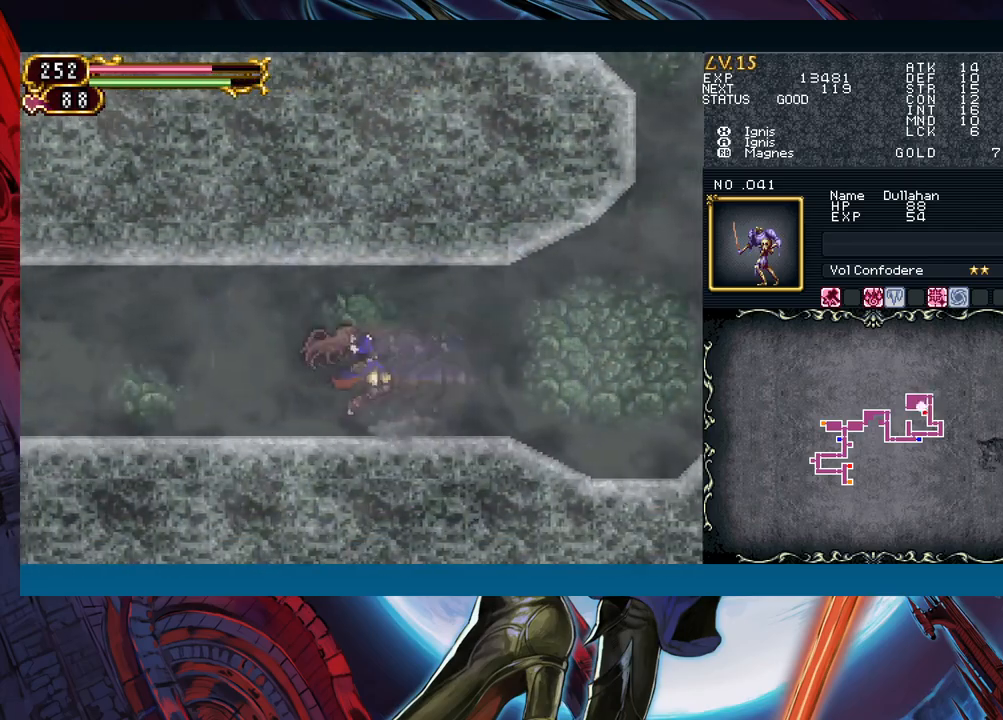
{"buttons": ["Y"], "left_stick": "center", "events": [[17, "Y", "up"], [67, "Y", "down"], [117, "R1", "up"], [117, "Y", "up"], [150, "R1", "down"], [167, "Y", "down"], [217, "R1", "up"], [217, "Y", "up"], [250, "R1", "down"], [283, "R1", "up"], [283, "Y", "down"], [317, "Y", "up"], [367, "R1", "down"], [383, "R1", "up"], [383, "Y", "down"], [417, "Y", "up"], [467, "R1", "down"], [483, "R1", "up"], [483, "Y", "down"]]}
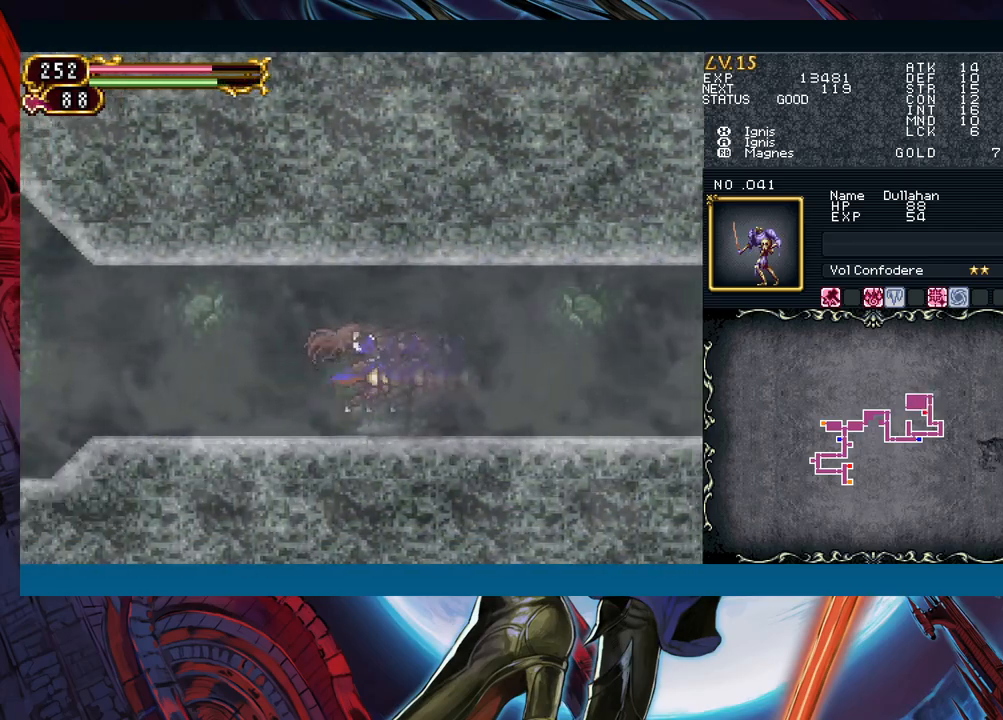
{"buttons": ["Y"], "left_stick": "center", "events": [[17, "Y", "up"], [50, "R1", "down"], [83, "R1", "up"], [100, "Y", "down"], [117, "Y", "up"], [167, "R1", "down"], [183, "Y", "down"], [217, "R1", "up"], [233, "Y", "up"], [283, "R1", "down"], [283, "Y", "down"], [317, "R1", "up"], [333, "Y", "up"], [367, "R1", "down"], [383, "Y", "down"], [417, "R1", "up"], [433, "Y", "up"], [467, "R1", "down"], [483, "Y", "down"], [500, "R1", "up"]]}
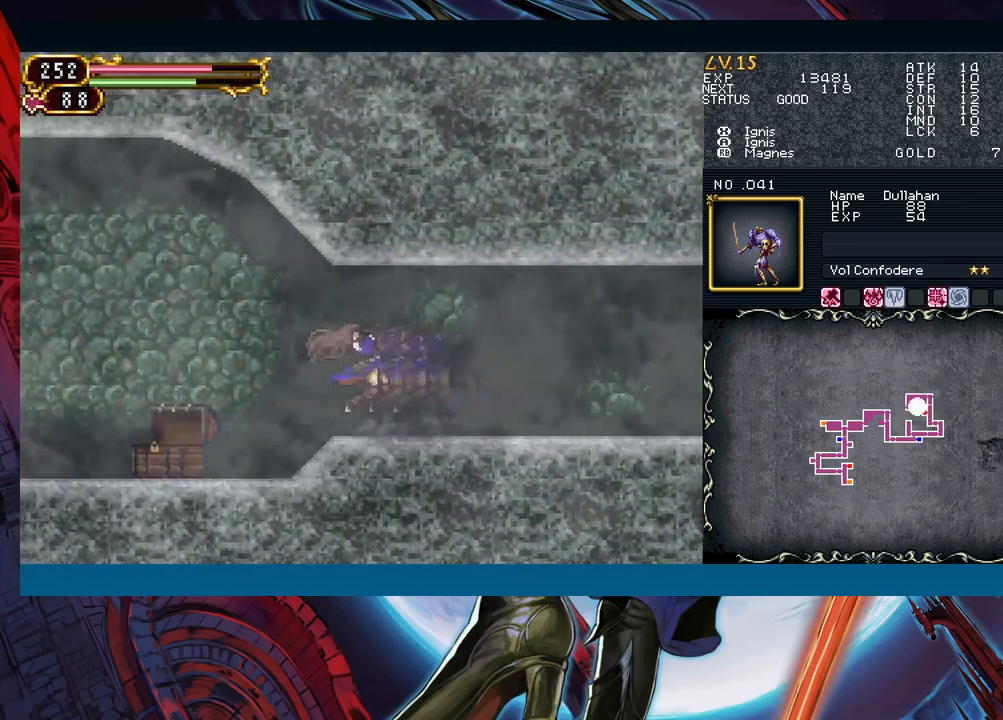
{"buttons": ["R1"], "left_stick": "center", "events": [[33, "Y", "up"], [83, "R1", "down"], [83, "Y", "down"], [133, "R1", "up"], [150, "Y", "up"], [183, "R1", "down"], [217, "Y", "down"], [233, "R1", "up"], [250, "Y", "up"], [300, "R1", "down"], [317, "Y", "down"], [350, "R1", "up"], [367, "Y", "up"], [400, "R1", "down"], [433, "R1", "up"], [500, "R1", "down"]]}
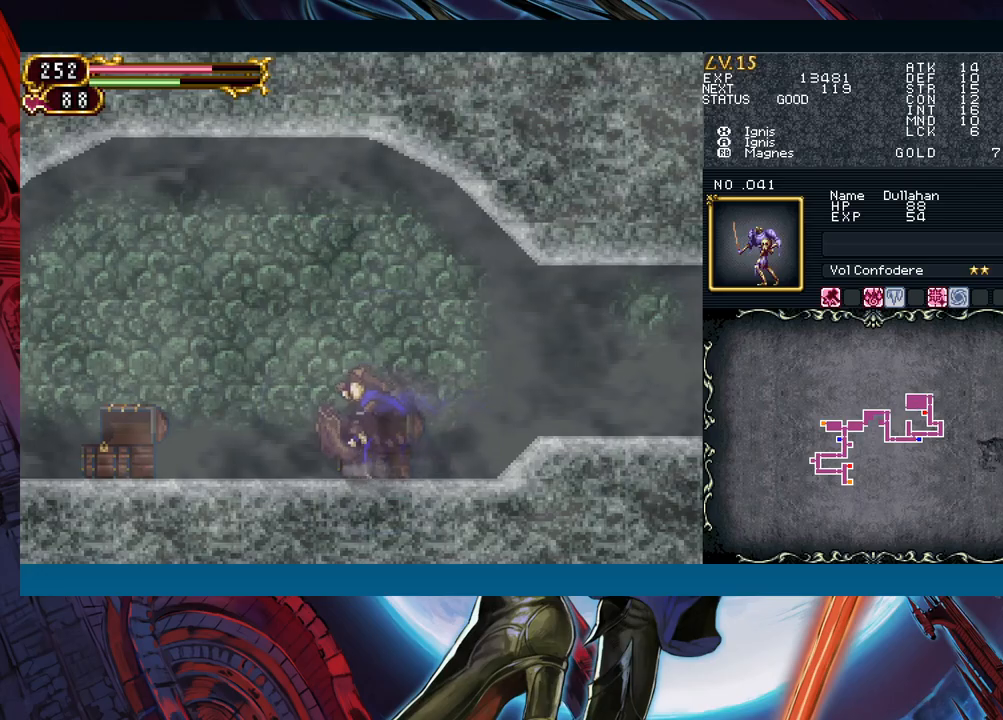
{"buttons": [], "left_stick": "center", "events": [[33, "R1", "up"], [33, "Y", "down"], [50, "Y", "up"], [100, "R1", "down"], [133, "R1", "up"], [133, "Y", "down"], [183, "Y", "up"], [217, "R1", "down"], [250, "Y", "down"], [267, "R1", "up"], [283, "Y", "up"], [333, "R1", "down"], [367, "R1", "up"], [367, "Y", "down"], [400, "Y", "up"], [450, "R1", "down"], [467, "Y", "down"], [483, "R1", "up"], [500, "Y", "up"]]}
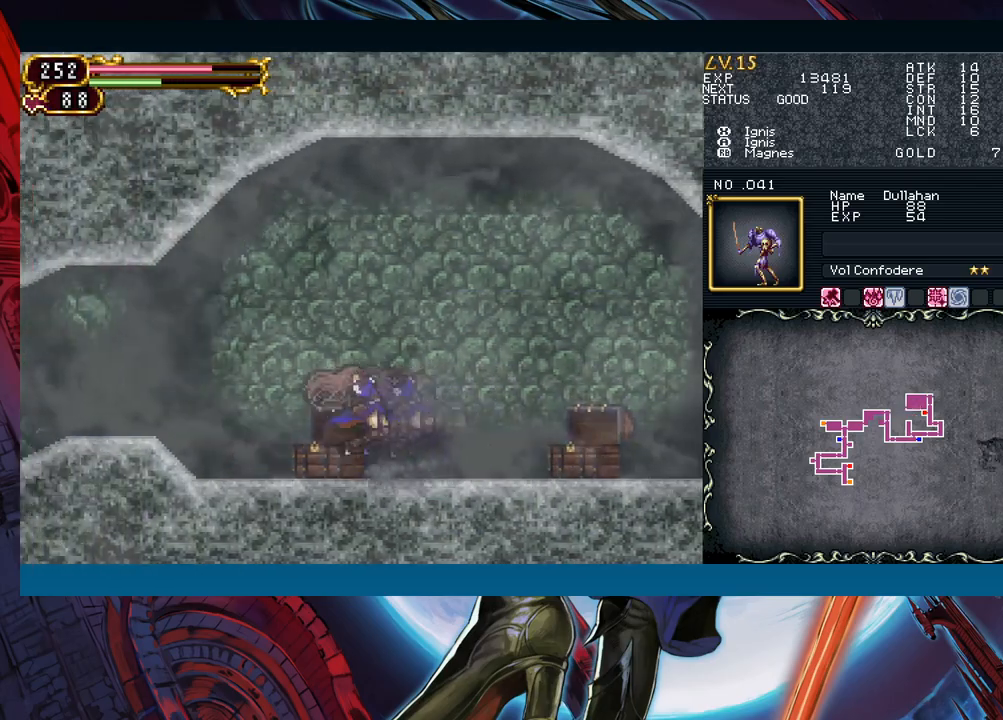
{"buttons": ["Y", "R1"], "left_stick": "center", "events": [[50, "R1", "down"], [67, "Y", "down"], [117, "R1", "up"], [117, "Y", "up"], [150, "R1", "down"], [183, "Y", "down"], [200, "R1", "up"], [217, "Y", "up"], [267, "R1", "down"], [283, "Y", "down"], [300, "R1", "up"], [333, "Y", "up"], [383, "R1", "down"], [400, "R1", "up"], [417, "Y", "down"], [433, "Y", "up"], [483, "R1", "down"], [500, "Y", "down"]]}
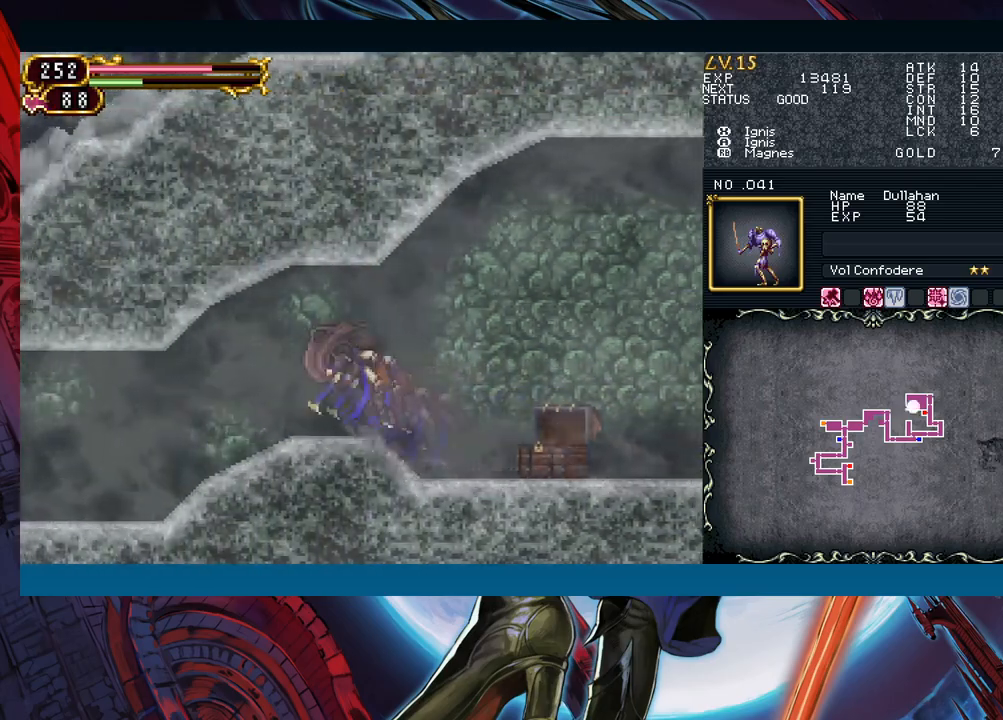
{"buttons": [], "left_stick": "center", "events": [[50, "R1", "up"], [50, "Y", "up"], [100, "R1", "down"], [117, "R1", "up"], [117, "Y", "down"], [150, "Y", "up"], [183, "R1", "down"], [217, "Y", "down"], [250, "R1", "up"], [267, "Y", "up"], [317, "R1", "down"], [333, "R1", "up"], [350, "Y", "down"], [367, "Y", "up"], [417, "R1", "down"], [417, "Y", "down"], [433, "R1", "up"], [467, "Y", "up"]]}
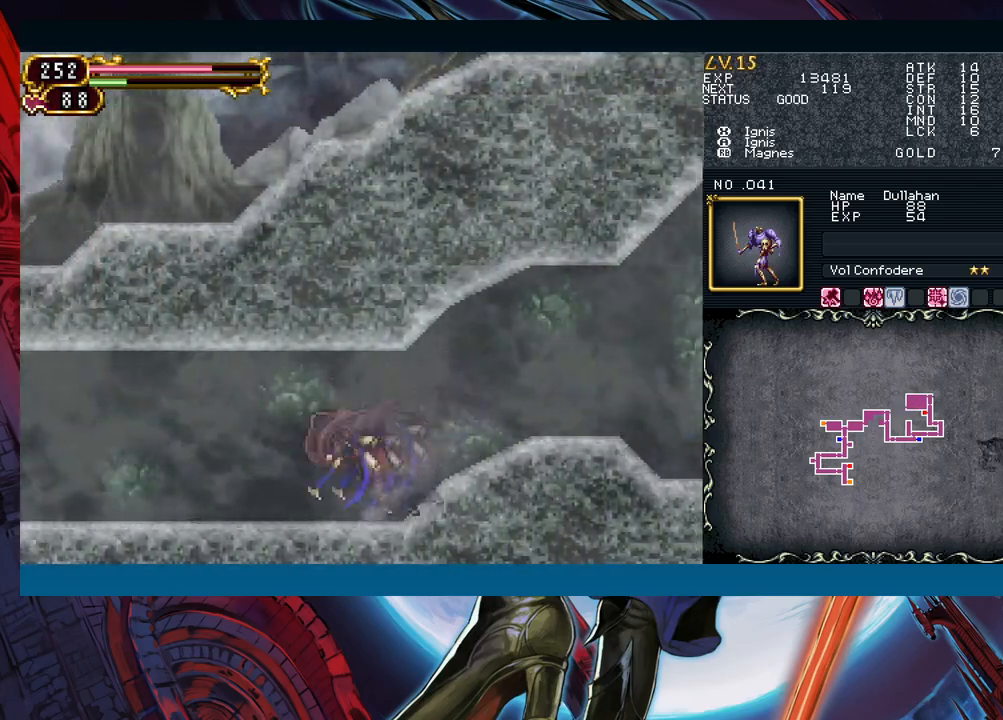
{"buttons": ["Y", "R1"], "left_stick": "center", "events": [[17, "R1", "down"], [33, "Y", "down"], [50, "R1", "up"], [83, "Y", "up"], [133, "R1", "down"], [133, "Y", "down"], [183, "R1", "up"], [200, "Y", "up"], [233, "R1", "down"], [267, "Y", "down"], [300, "R1", "up"], [300, "Y", "up"], [350, "R1", "down"], [367, "Y", "down"], [400, "R1", "up"], [417, "Y", "up"], [467, "R1", "down"], [467, "Y", "down"]]}
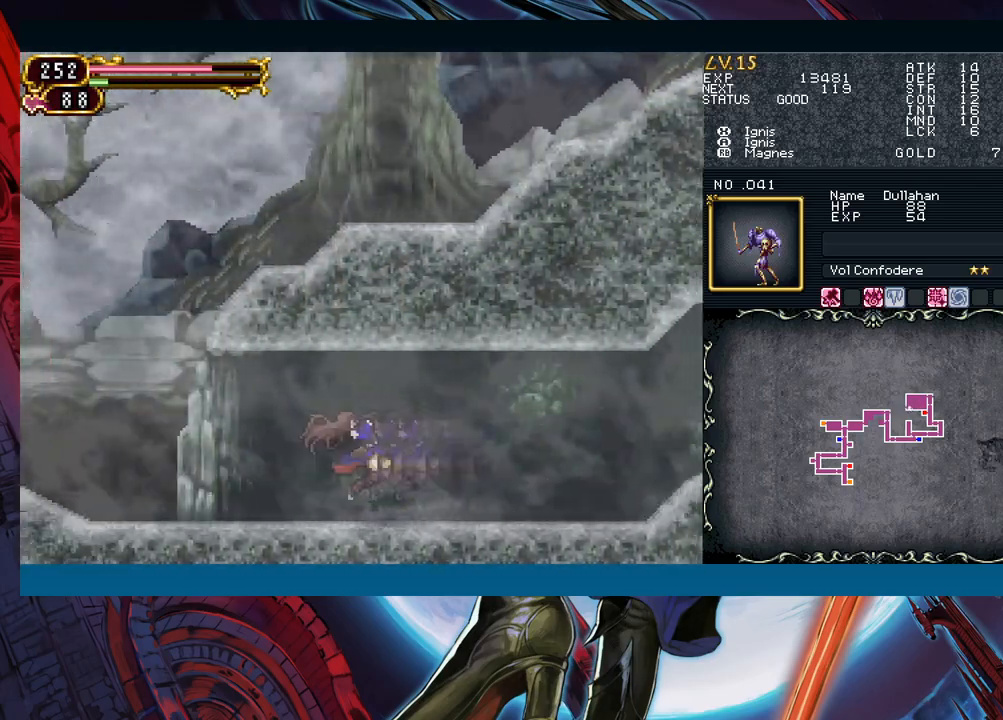
{"buttons": [], "left_stick": "left", "events": [[17, "R1", "up"], [33, "Y", "up"], [67, "R1", "down"], [83, "Y", "down"], [117, "R1", "up"], [133, "Y", "up"], [167, "R1", "down"], [183, "Y", "down"], [217, "R1", "up"], [233, "Y", "up"], [267, "R1", "down"], [283, "R1", "up"], [283, "Y", "down"], [350, "Y", "up"], [350, "left_stick", "left"]]}
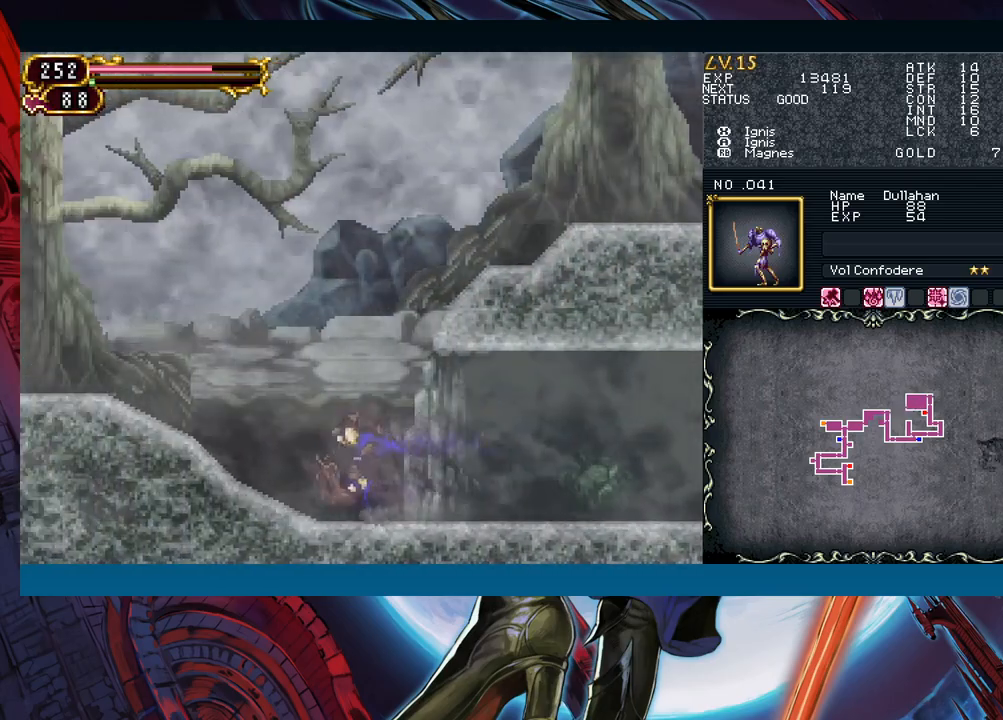
{"buttons": [], "left_stick": "left", "events": [[350, "B", "down"], [350, "left_stick", "right"], [417, "B", "up"], [433, "left_stick", "left"]]}
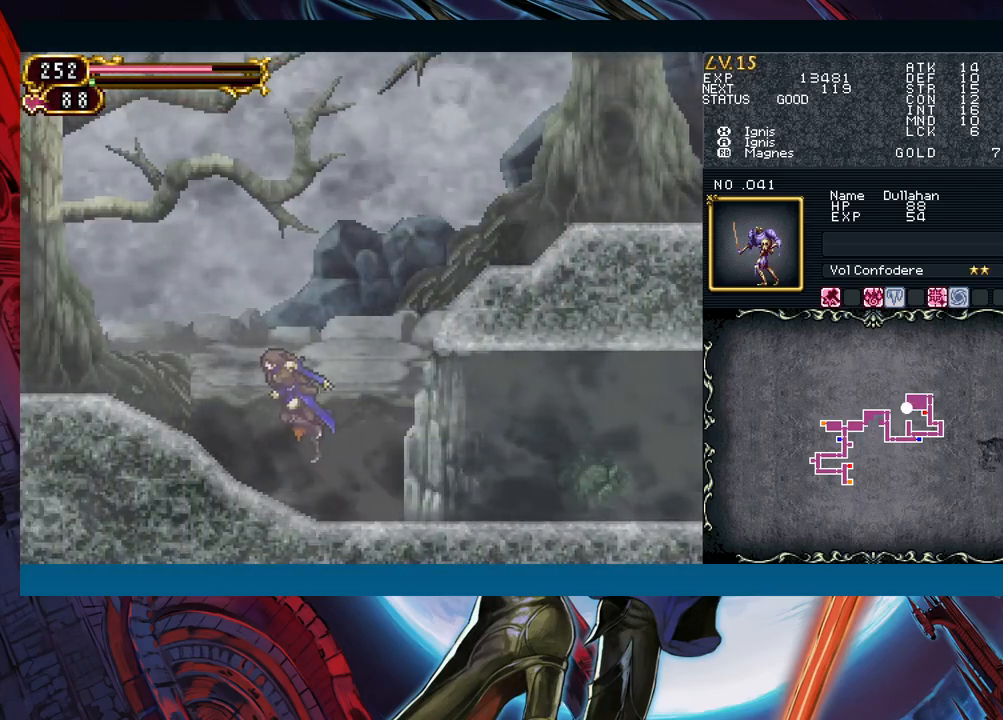
{"buttons": ["B"], "left_stick": "right", "events": [[83, "Y", "down"], [100, "B", "down"], [100, "Y", "up"], [117, "left_stick", "right"], [133, "B", "up"], [183, "left_stick", "left"], [450, "Y", "down"], [450, "left_stick", "right"], [483, "B", "down"], [483, "Y", "up"]]}
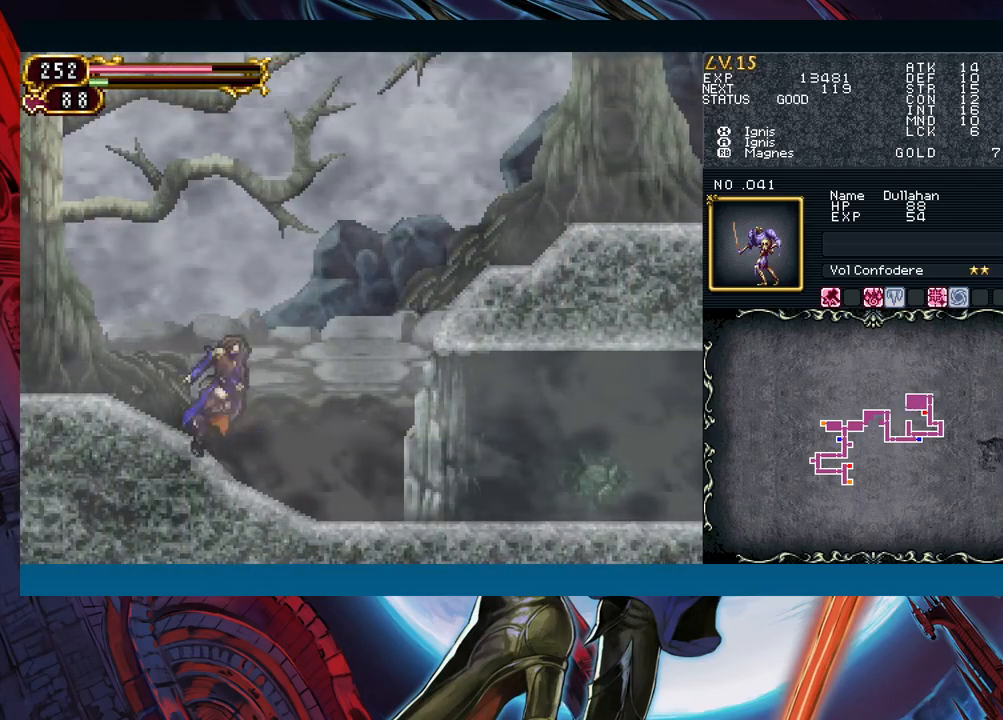
{"buttons": [], "left_stick": "left", "events": [[17, "B", "up"], [50, "left_stick", "left"], [183, "left_stick", "right"], [200, "Y", "down"], [233, "B", "down"], [233, "Y", "up"], [267, "left_stick", "left"], [283, "B", "up"], [400, "left_stick", "right"], [417, "Y", "down"], [433, "B", "down"], [450, "Y", "up"], [467, "left_stick", "left"], [483, "B", "up"]]}
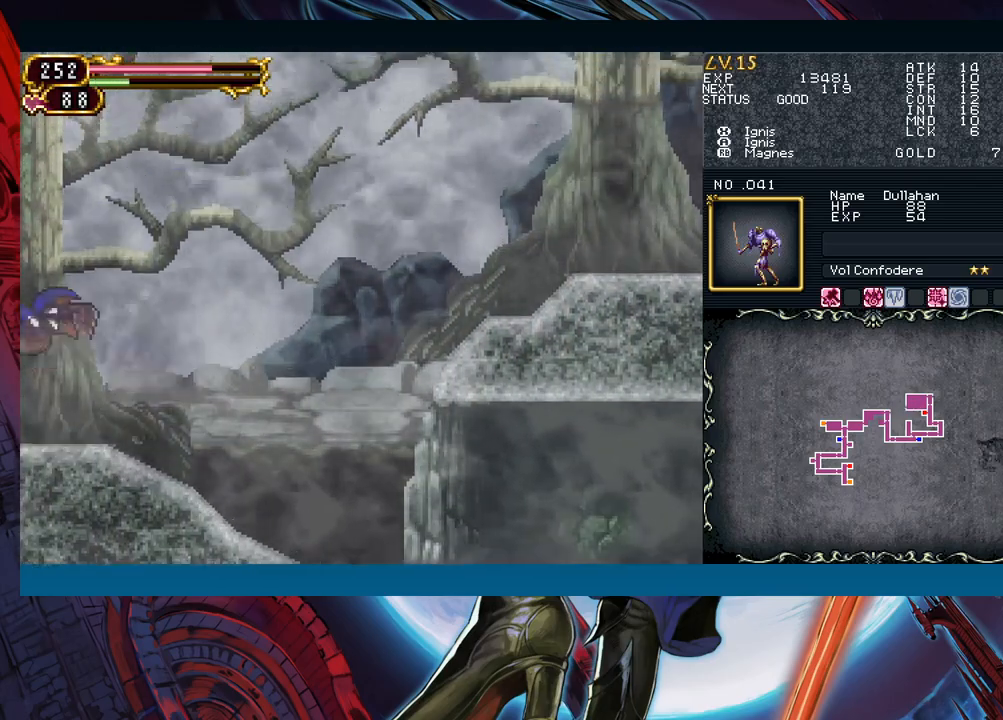
{"buttons": [], "left_stick": "left", "events": [[383, "left_stick", "right"], [400, "Y", "down"], [433, "B", "down"], [433, "Y", "up"], [450, "B", "up"], [483, "left_stick", "left"]]}
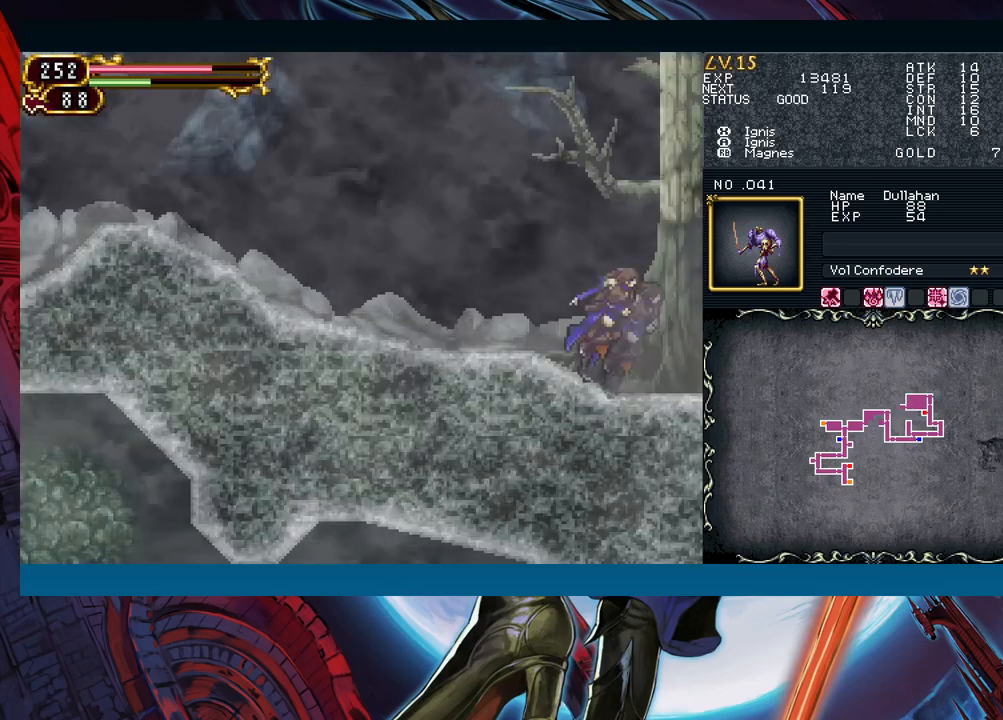
{"buttons": [], "left_stick": "left", "events": [[167, "Y", "down"], [167, "left_stick", "right"], [217, "B", "down"], [217, "Y", "up"], [233, "B", "up"], [250, "left_stick", "left"], [400, "left_stick", "right"], [433, "Y", "down"], [467, "B", "down"], [467, "Y", "up"], [500, "B", "up"], [500, "left_stick", "left"]]}
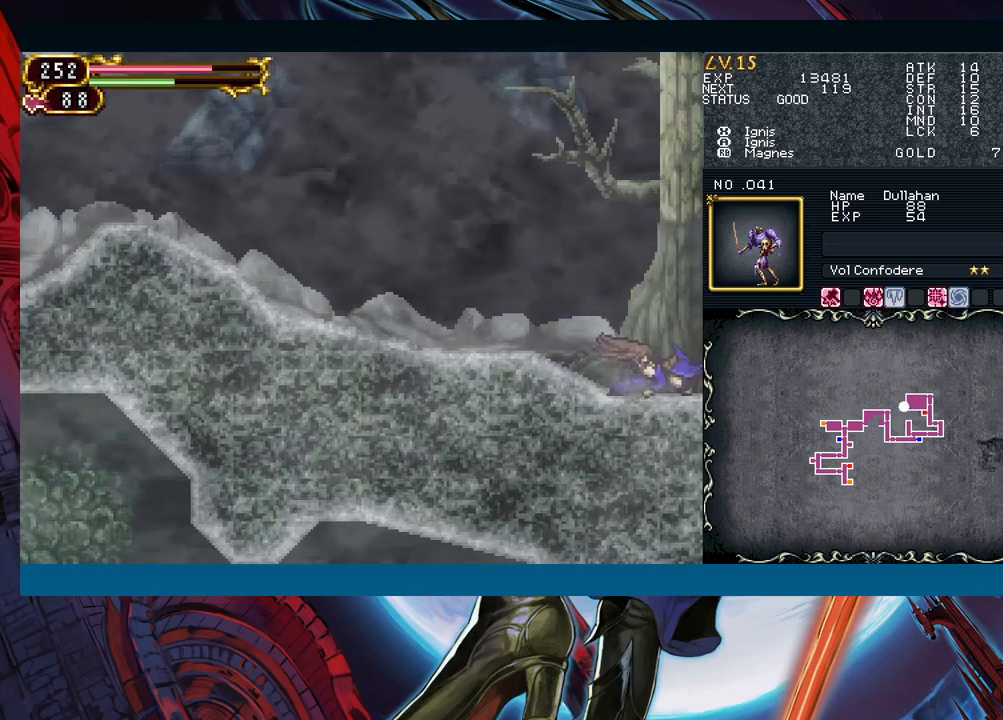
{"buttons": [], "left_stick": "left", "events": []}
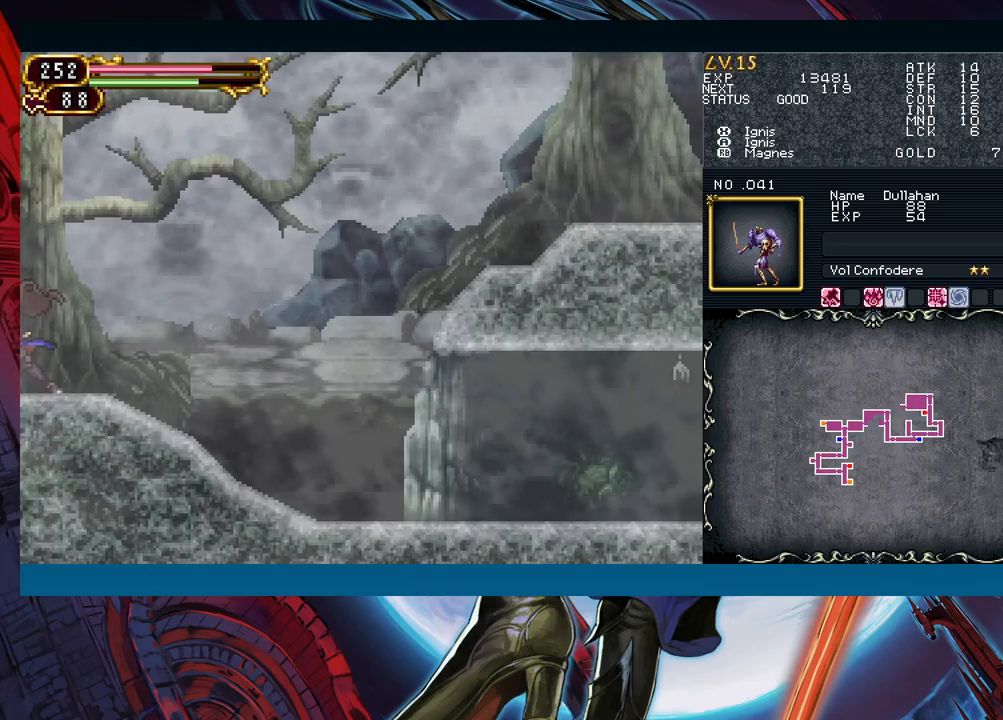
{"buttons": [], "left_stick": "left", "events": [[283, "Y", "down"], [283, "left_stick", "right"], [333, "B", "down"], [333, "Y", "up"], [350, "B", "up"], [383, "left_stick", "left"]]}
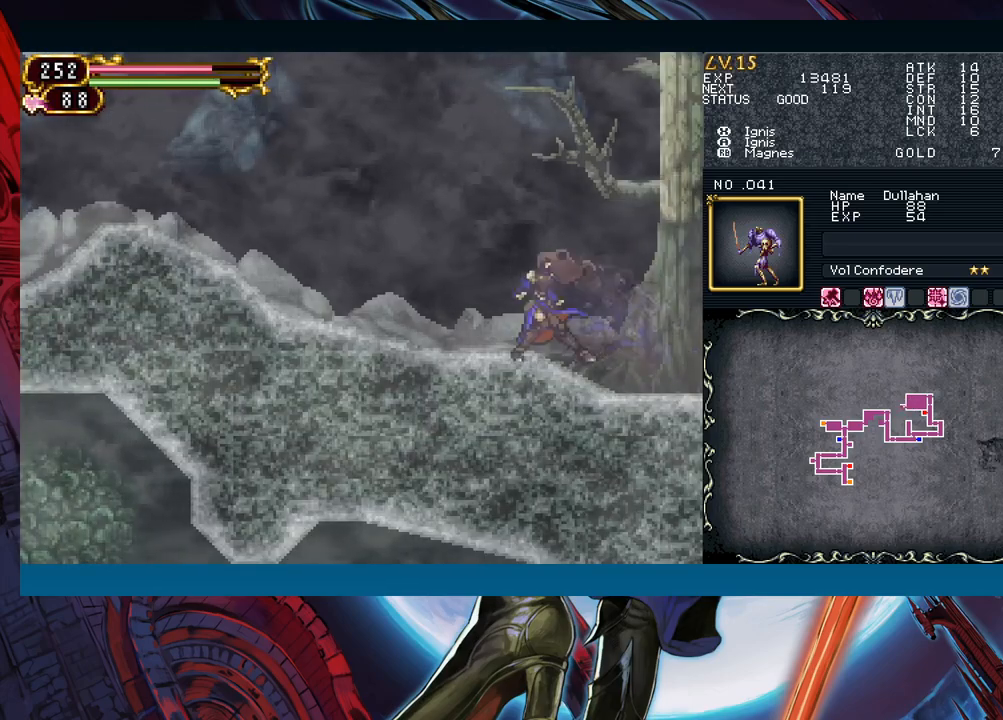
{"buttons": [], "left_stick": "left", "events": [[50, "left_stick", "right"], [67, "Y", "down"], [100, "B", "down"], [100, "Y", "up"], [133, "B", "up"], [133, "left_stick", "left"], [317, "left_stick", "right"], [350, "Y", "down"], [383, "B", "down"], [383, "Y", "up"], [383, "left_stick", "left"], [417, "B", "up"]]}
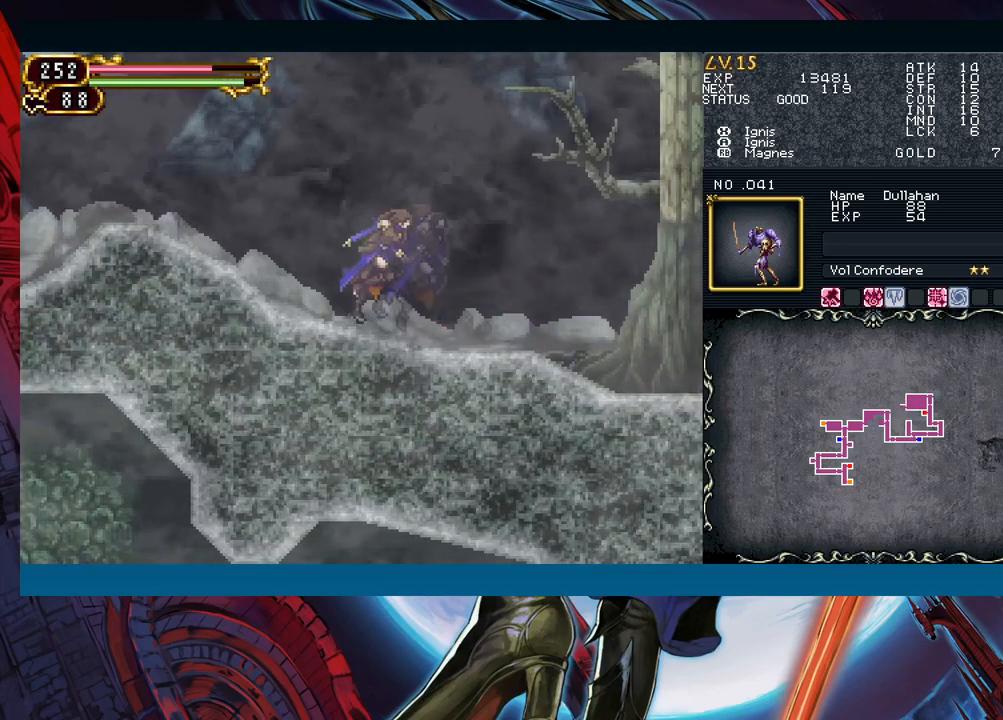
{"buttons": [], "left_stick": "left", "events": [[100, "left_stick", "right"], [133, "Y", "down"], [167, "B", "down"], [167, "Y", "up"], [183, "left_stick", "left"], [200, "B", "up"], [367, "left_stick", "right"], [383, "Y", "down"], [417, "B", "down"], [417, "Y", "up"], [433, "left_stick", "left"], [450, "B", "up"]]}
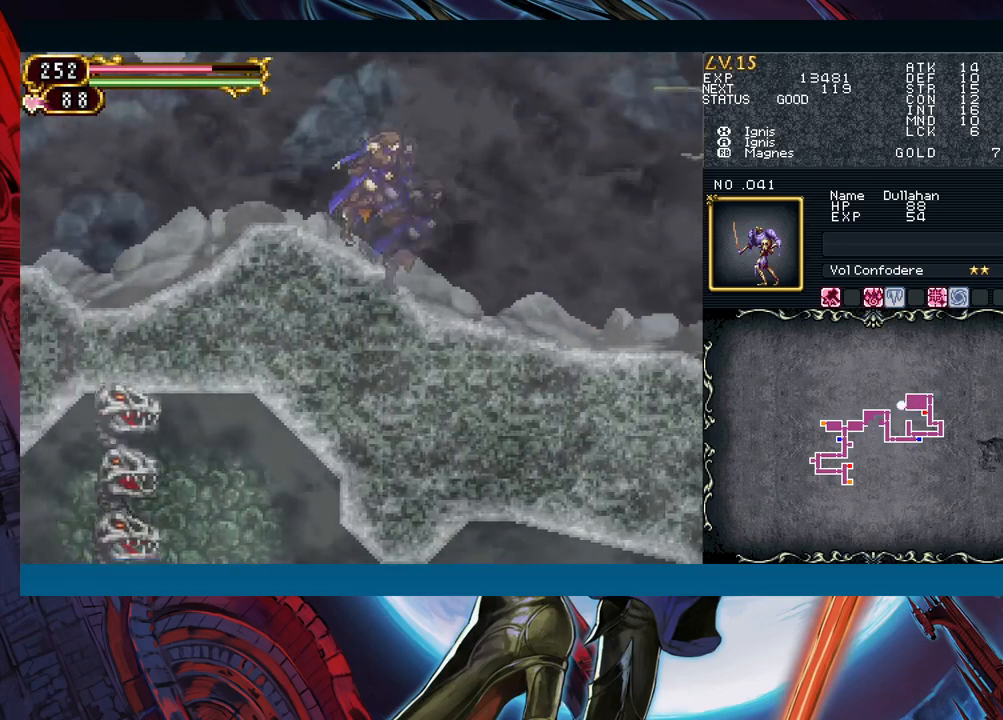
{"buttons": ["B"], "left_stick": "right", "events": [[100, "left_stick", "right"], [133, "Y", "down"], [183, "B", "down"], [183, "Y", "up"], [183, "left_stick", "left"], [200, "B", "up"], [433, "left_stick", "right"], [450, "Y", "down"], [500, "B", "down"], [500, "Y", "up"]]}